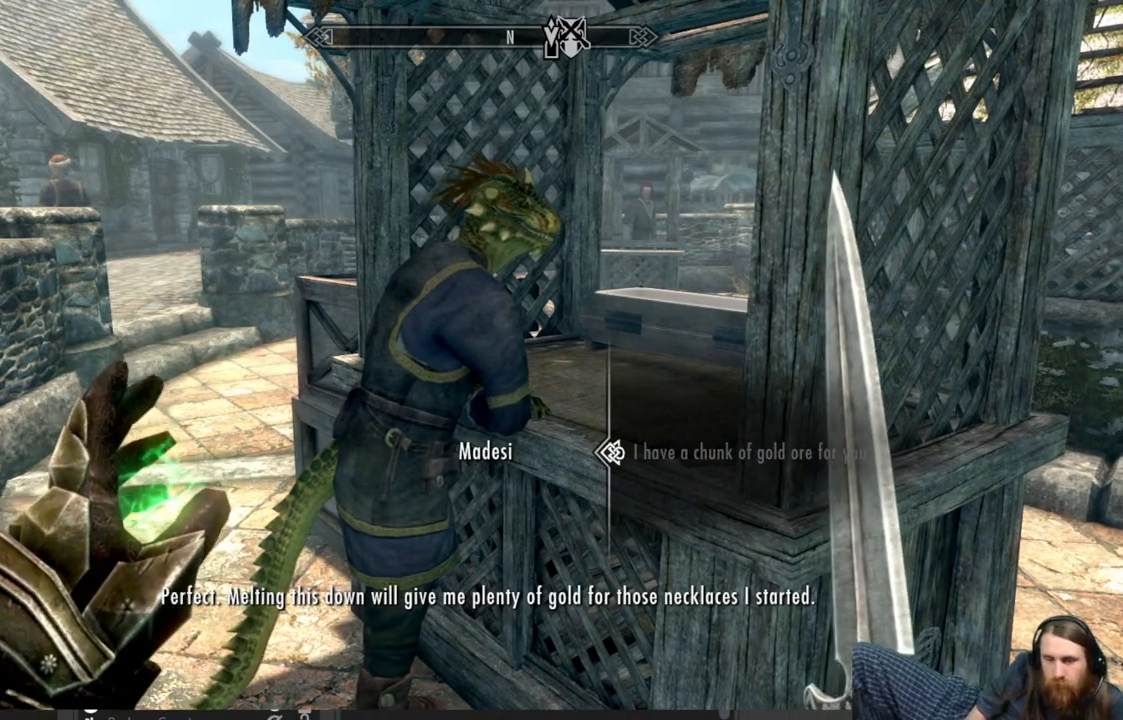
Gameplay with a controller (Xbox layout); each line is a JSON object with the inputs held at the frame after it. "events" lists button and stick changes between this image and that frame as [ms after this image, input, new state], when the widget could be followed in between.
{"buttons": [], "left_stick": "center", "right_stick": "center", "events": []}
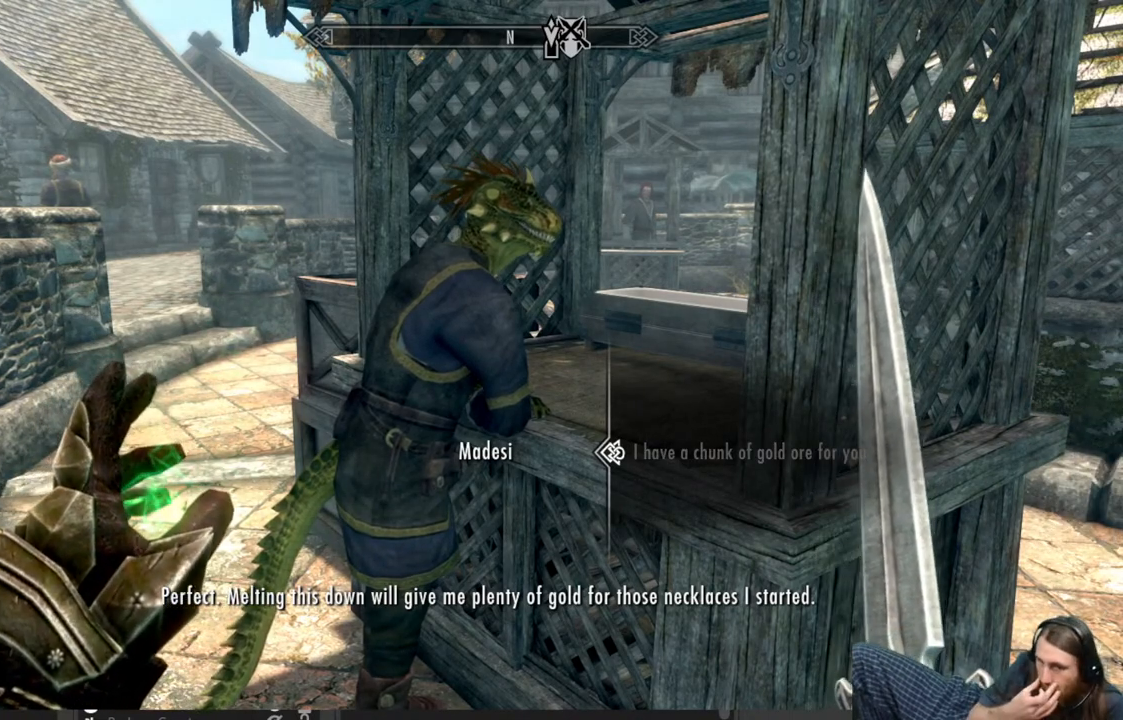
{"buttons": [], "left_stick": "center", "right_stick": "center", "events": []}
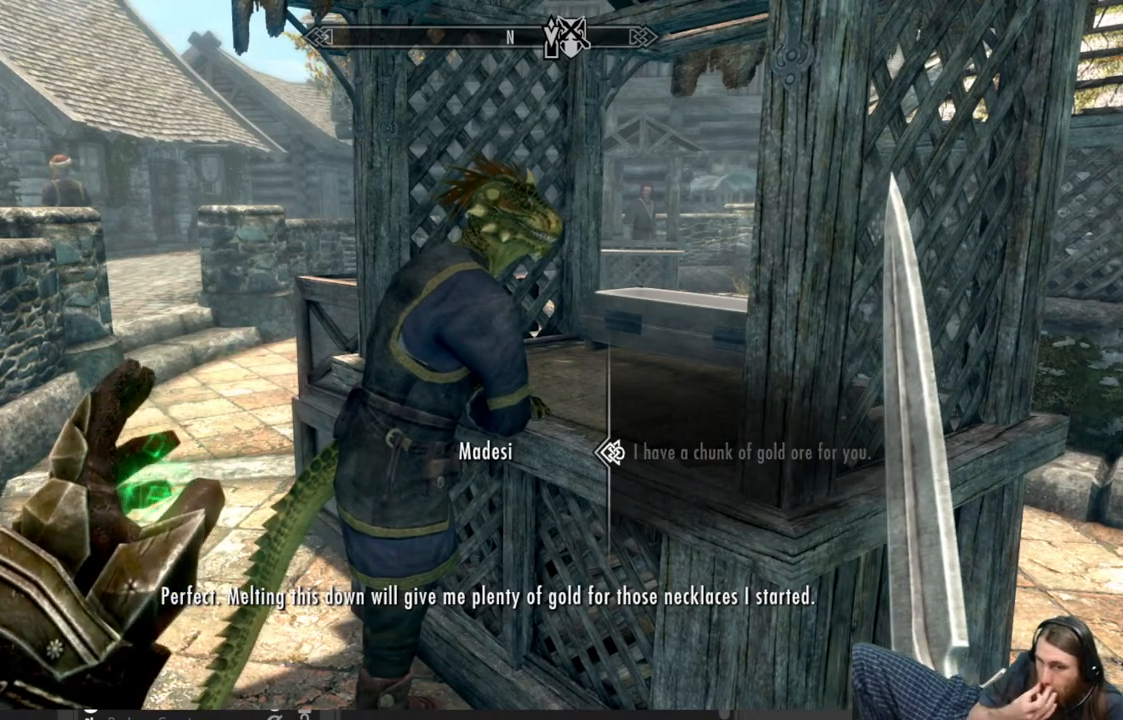
{"buttons": [], "left_stick": "center", "right_stick": "center", "events": []}
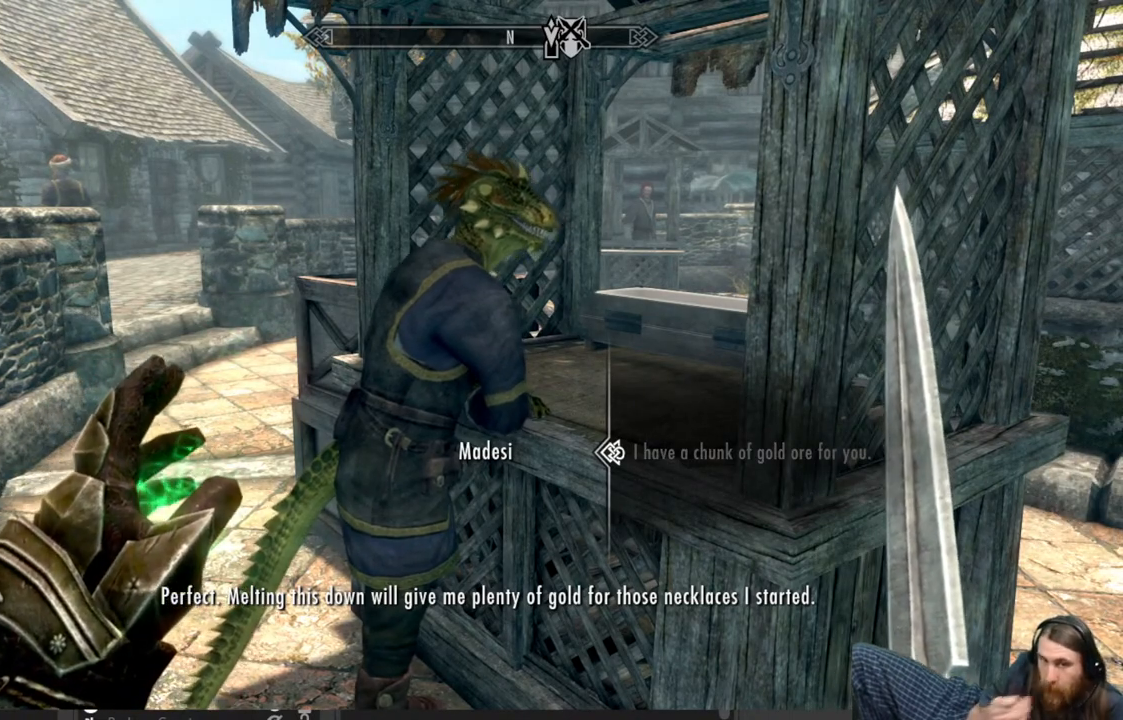
{"buttons": [], "left_stick": "center", "right_stick": "center", "events": []}
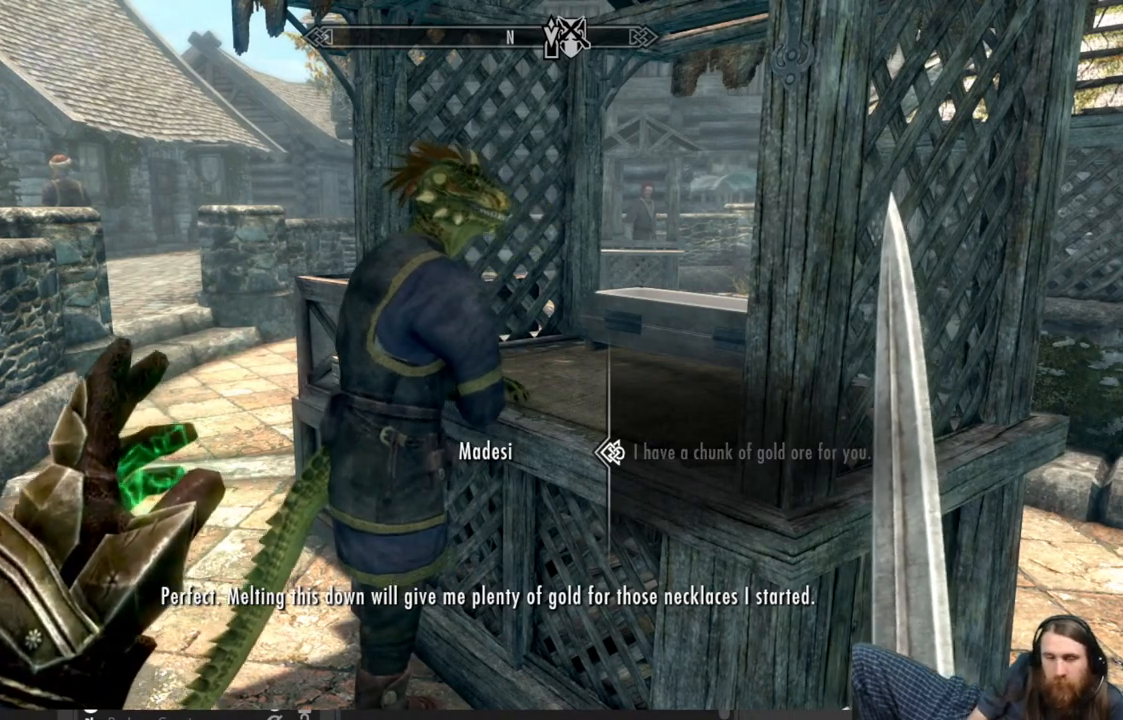
{"buttons": ["A"], "left_stick": "center", "right_stick": "center", "events": [[417, "A", "down"]]}
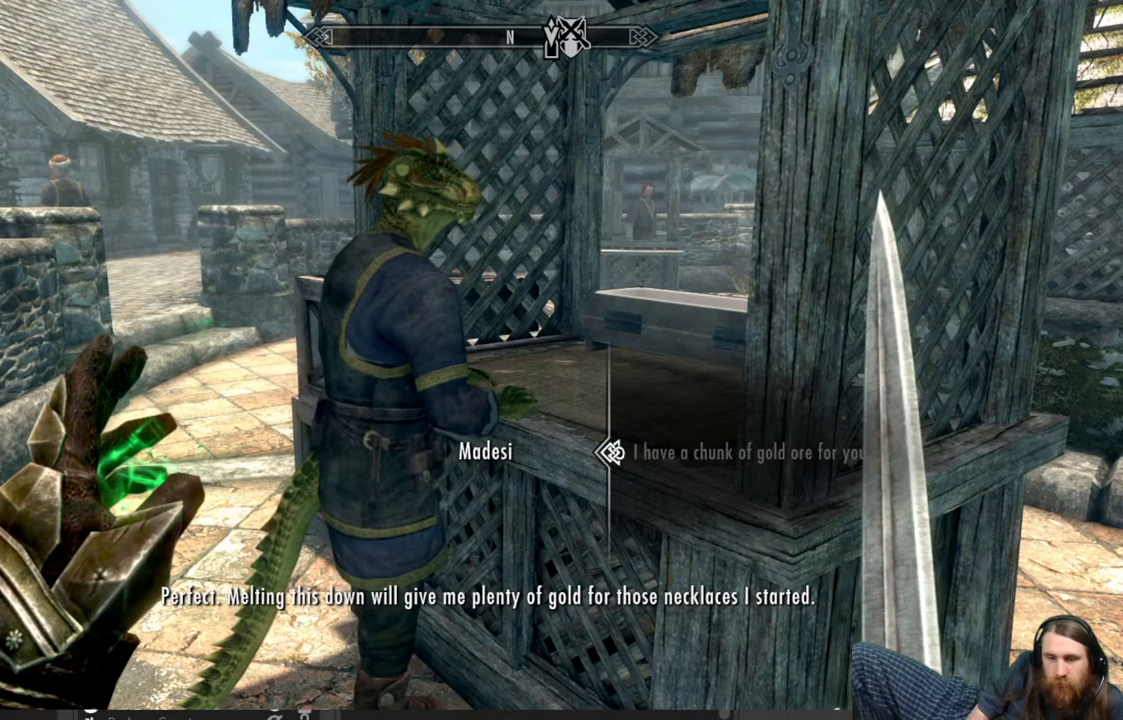
{"buttons": [], "left_stick": "center", "right_stick": "center", "events": [[67, "A", "up"]]}
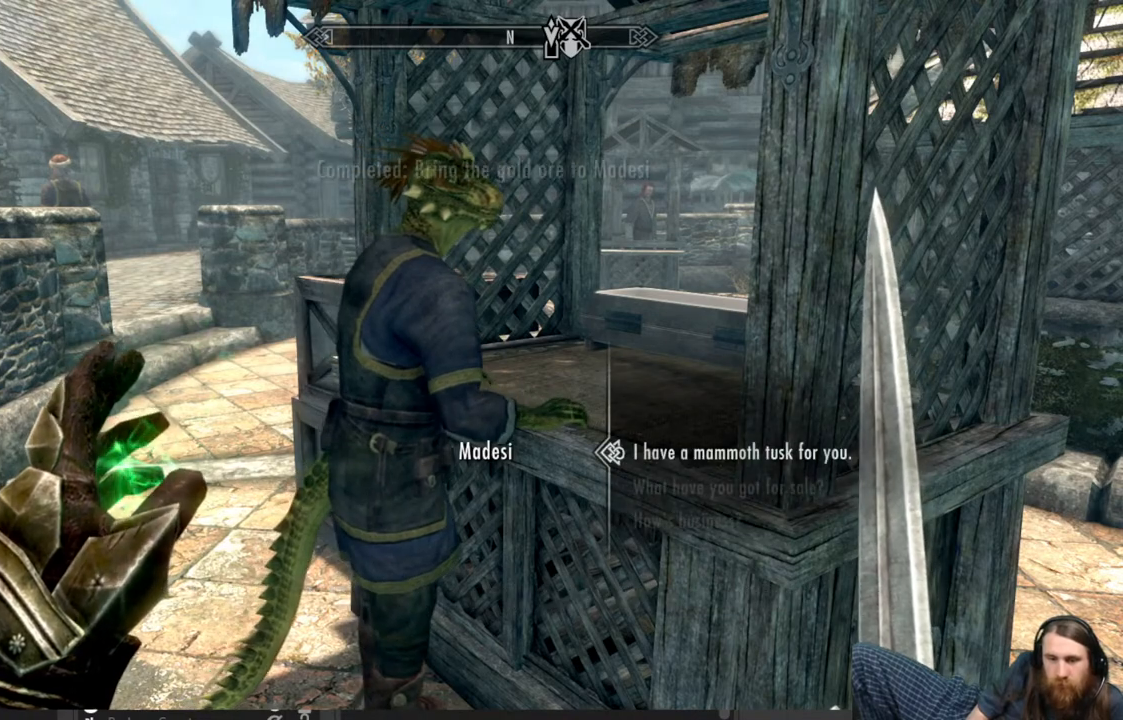
{"buttons": [], "left_stick": "center", "right_stick": "center", "events": []}
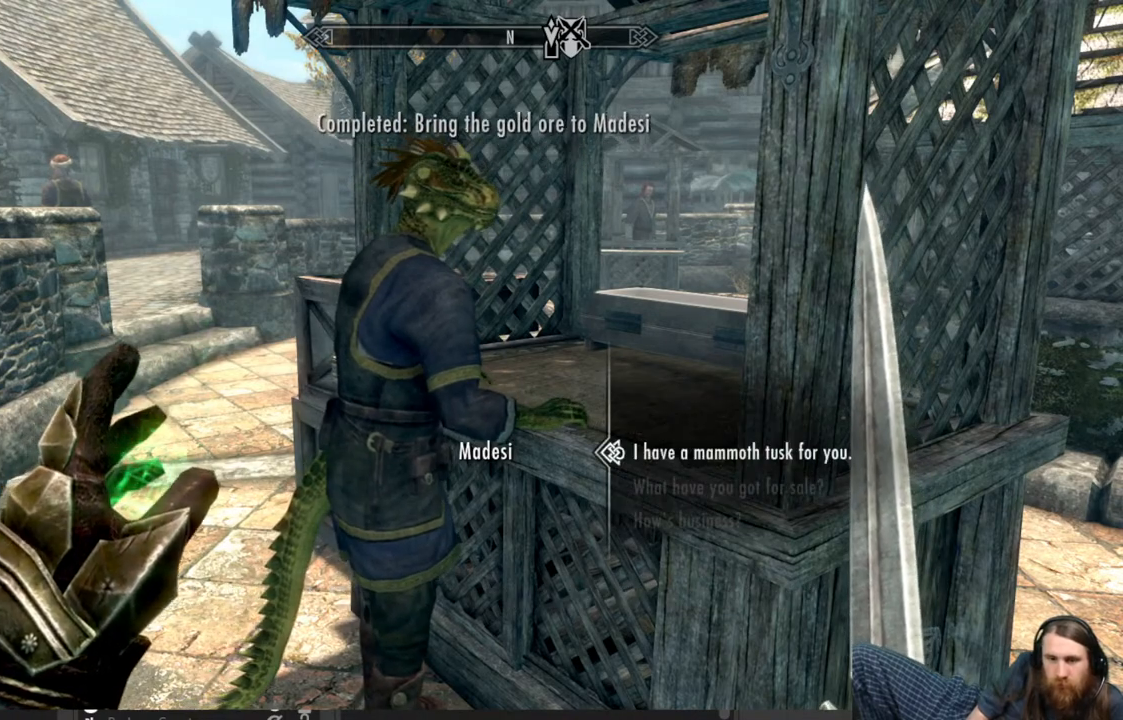
{"buttons": [], "left_stick": "center", "right_stick": "center", "events": []}
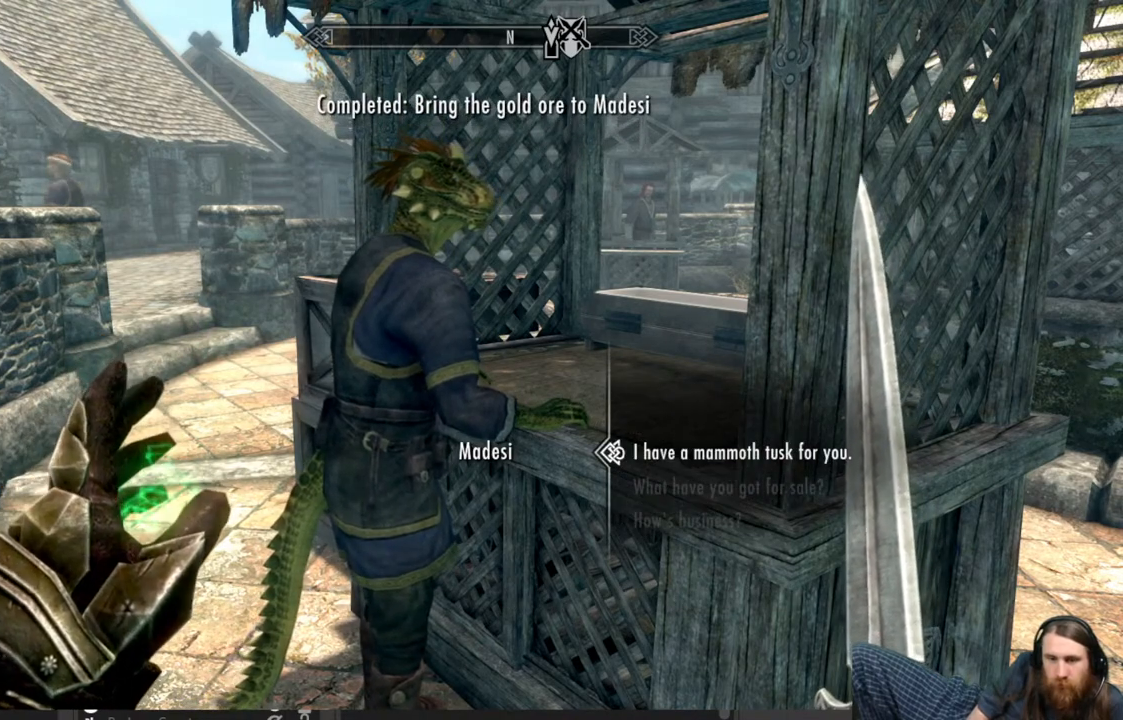
{"buttons": [], "left_stick": "center", "right_stick": "center", "events": [[100, "A", "down"], [233, "A", "up"]]}
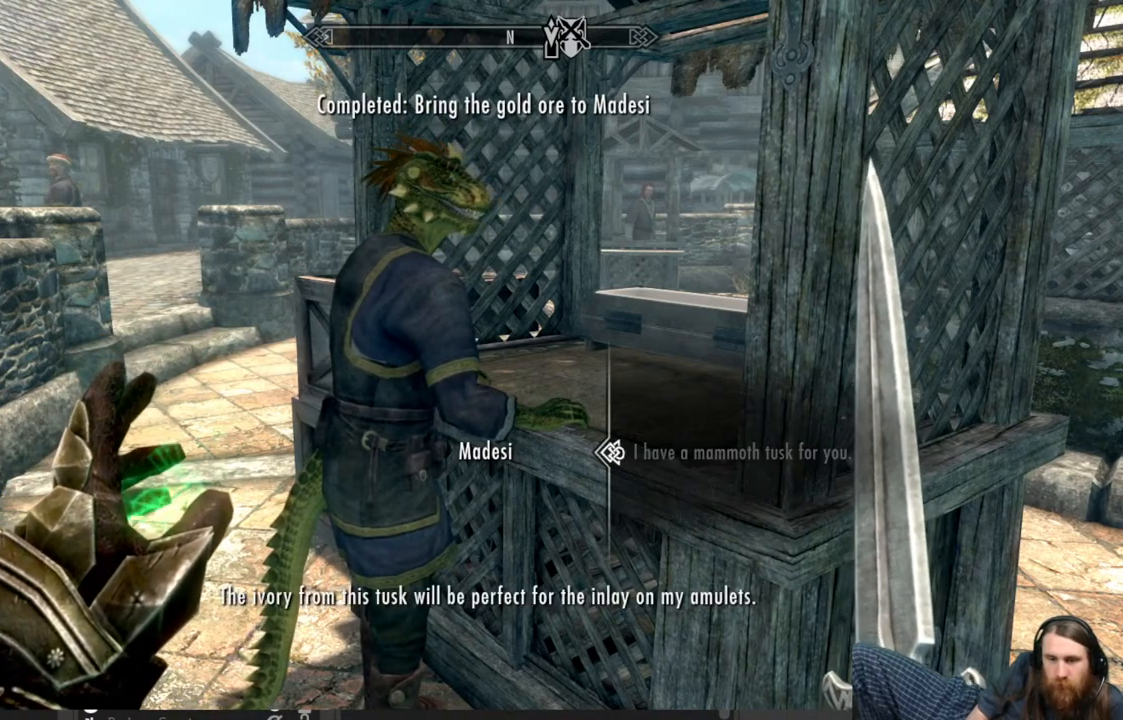
{"buttons": [], "left_stick": "center", "right_stick": "center", "events": []}
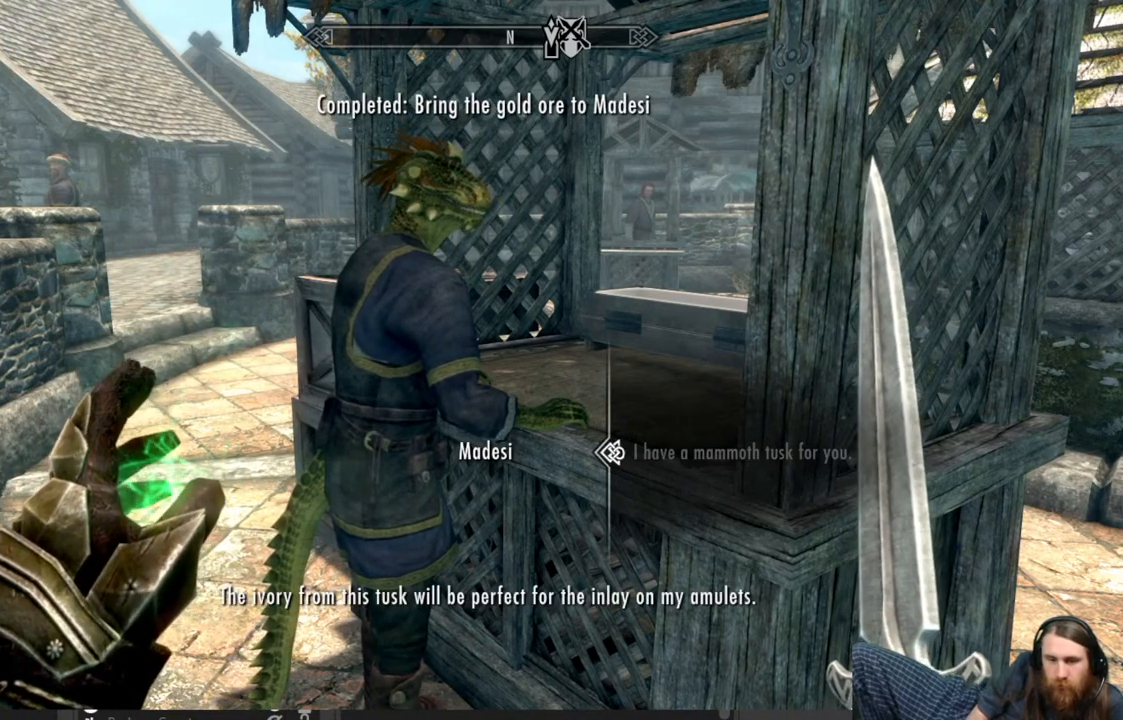
{"buttons": [], "left_stick": "center", "right_stick": "center", "events": []}
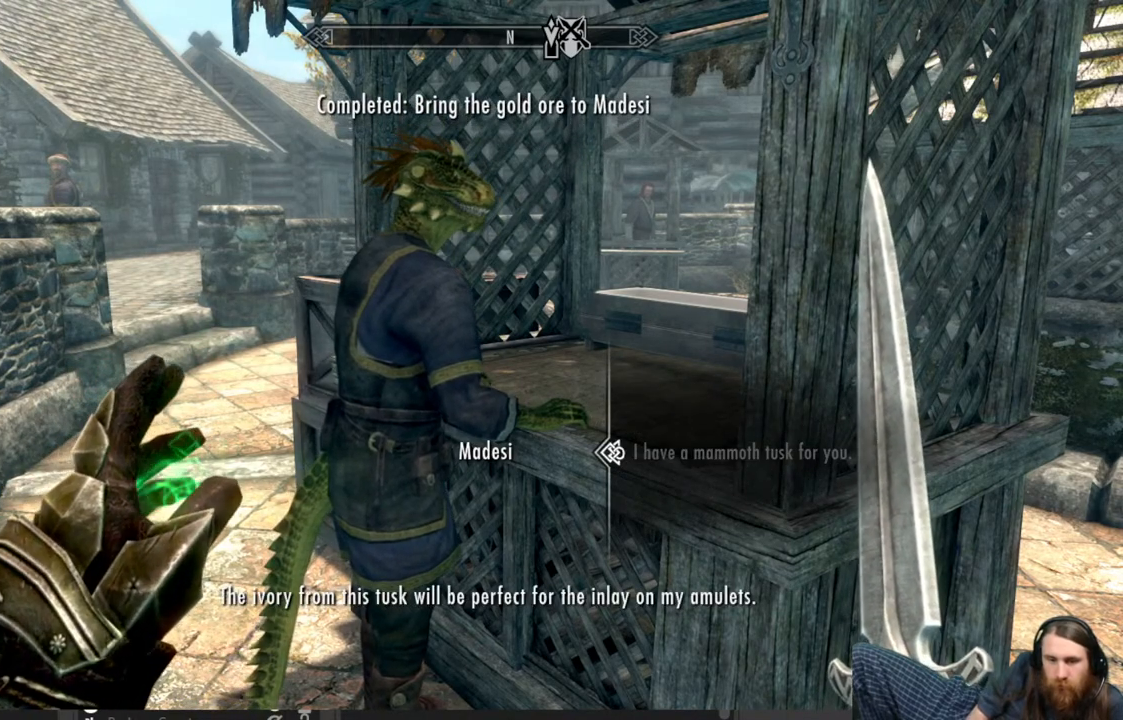
{"buttons": [], "left_stick": "center", "right_stick": "center", "events": []}
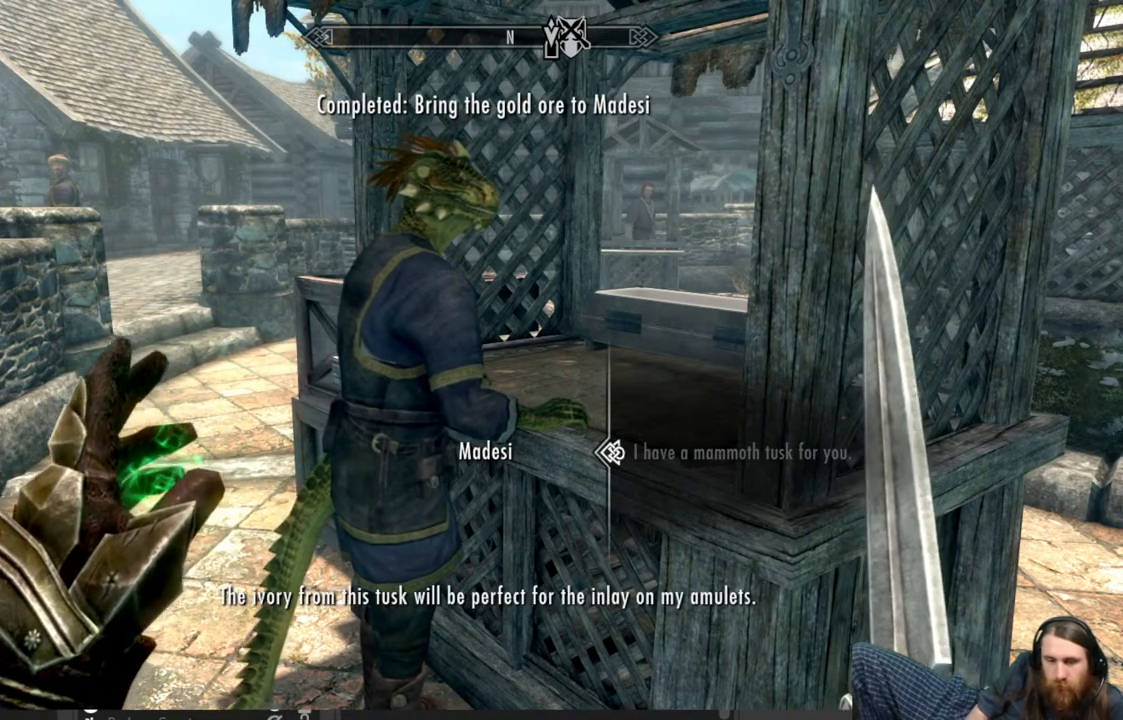
{"buttons": [], "left_stick": "center", "right_stick": "center", "events": []}
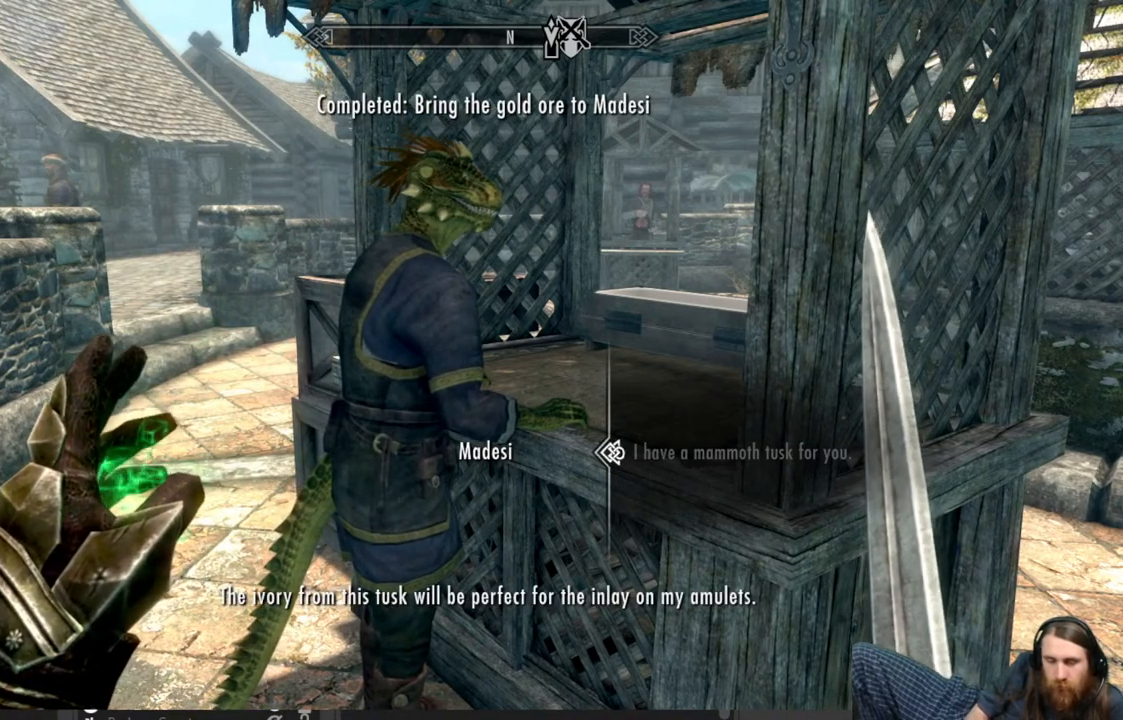
{"buttons": [], "left_stick": "center", "right_stick": "center", "events": []}
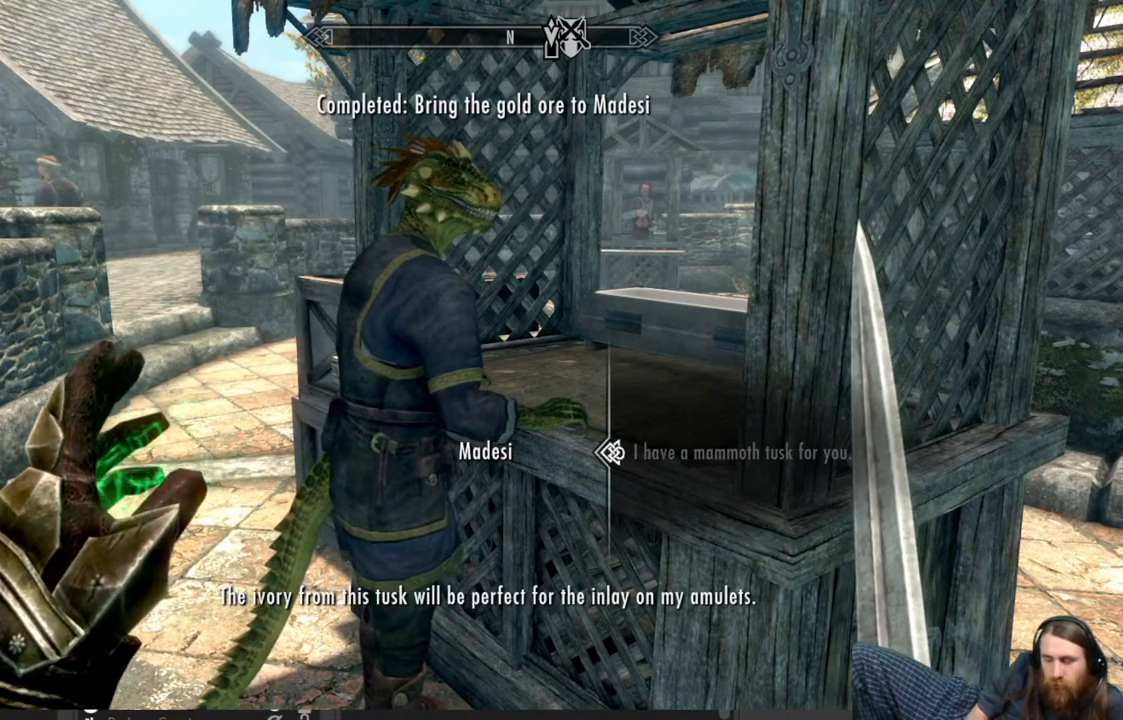
{"buttons": [], "left_stick": "center", "right_stick": "center", "events": []}
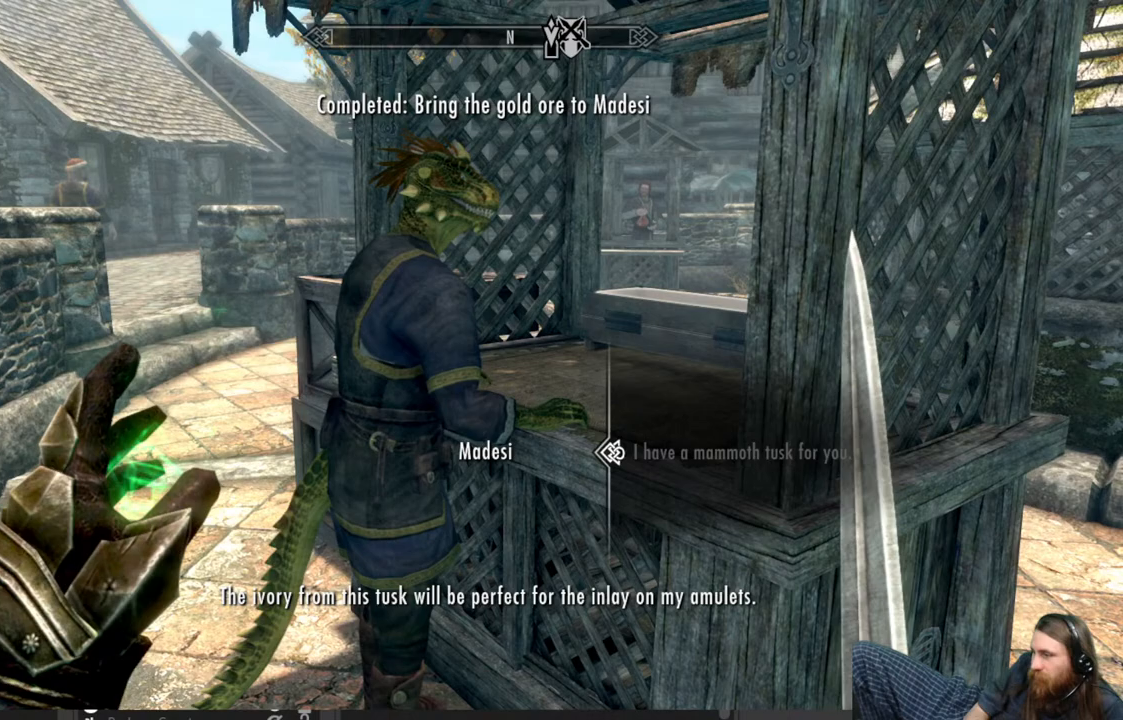
{"buttons": [], "left_stick": "center", "right_stick": "center", "events": []}
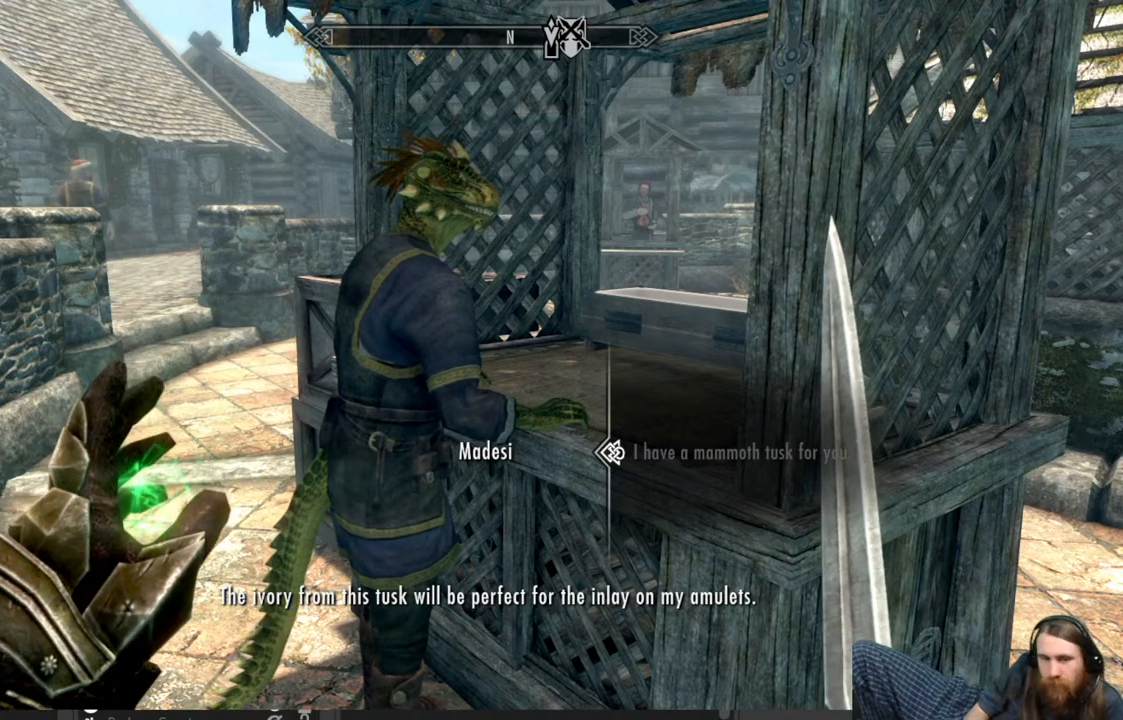
{"buttons": [], "left_stick": "center", "right_stick": "center", "events": [[267, "A", "down"], [433, "A", "up"]]}
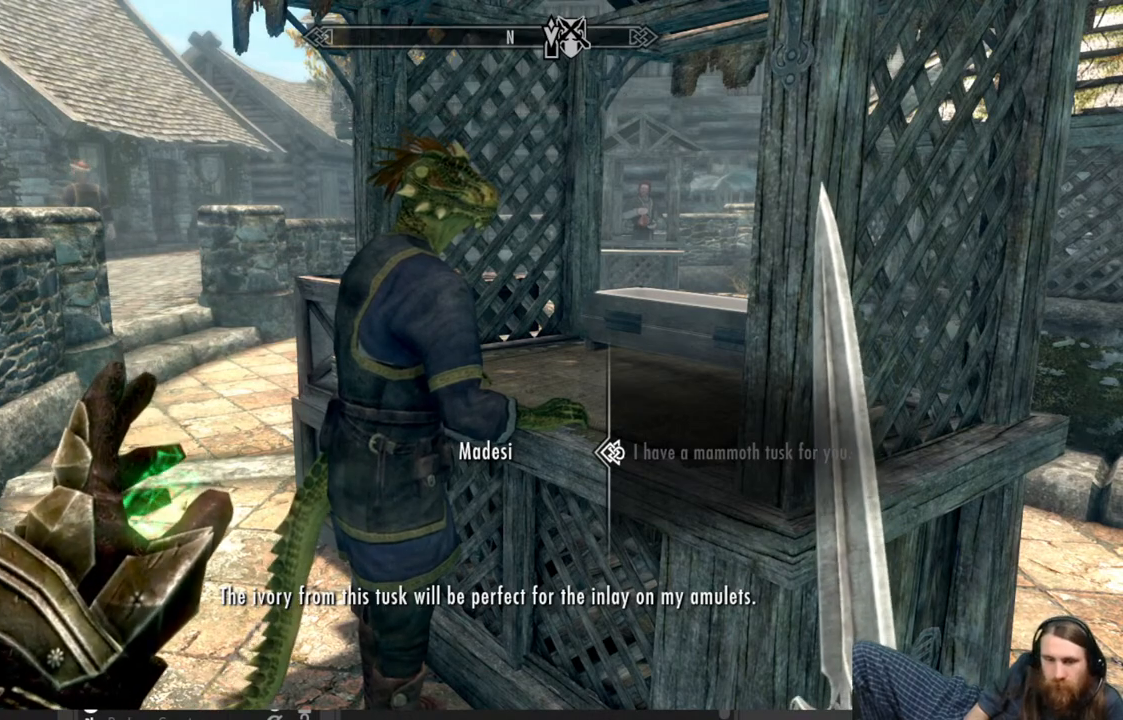
{"buttons": [], "left_stick": "center", "right_stick": "center", "events": []}
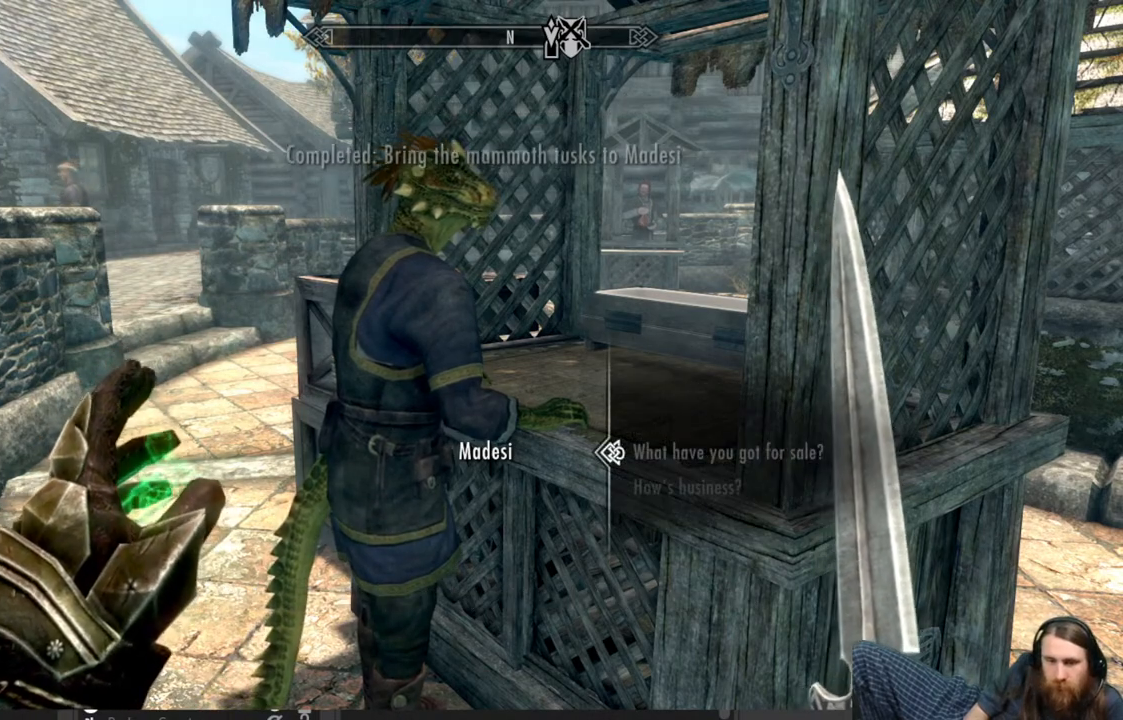
{"buttons": [], "left_stick": "center", "right_stick": "center", "events": [[283, "DPAD_DOWN", "down"], [400, "DPAD_DOWN", "up"]]}
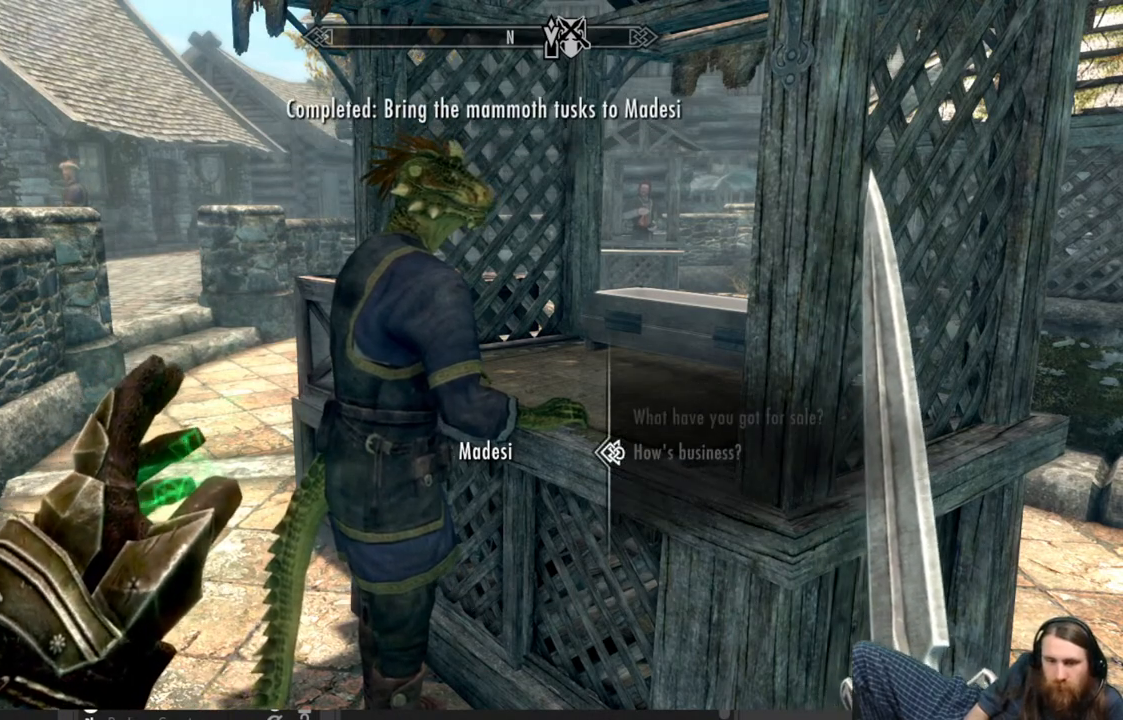
{"buttons": [], "left_stick": "center", "right_stick": "center", "events": []}
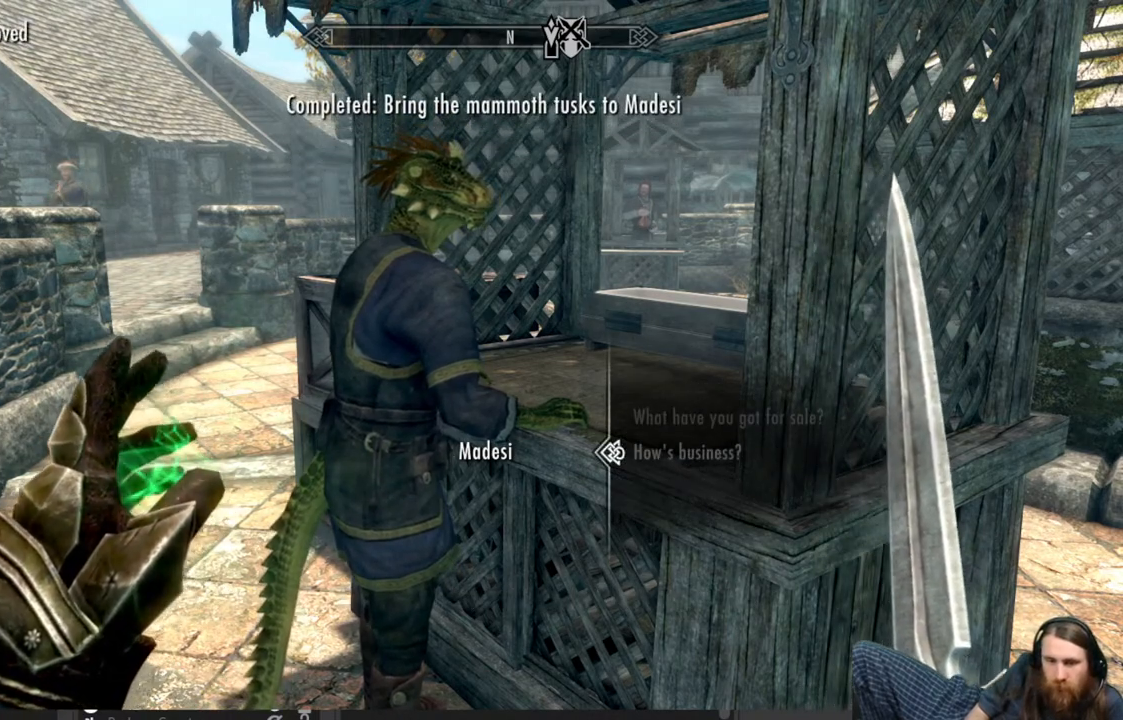
{"buttons": [], "left_stick": "center", "right_stick": "center", "events": [[333, "DPAD_UP", "down"], [483, "DPAD_UP", "up"]]}
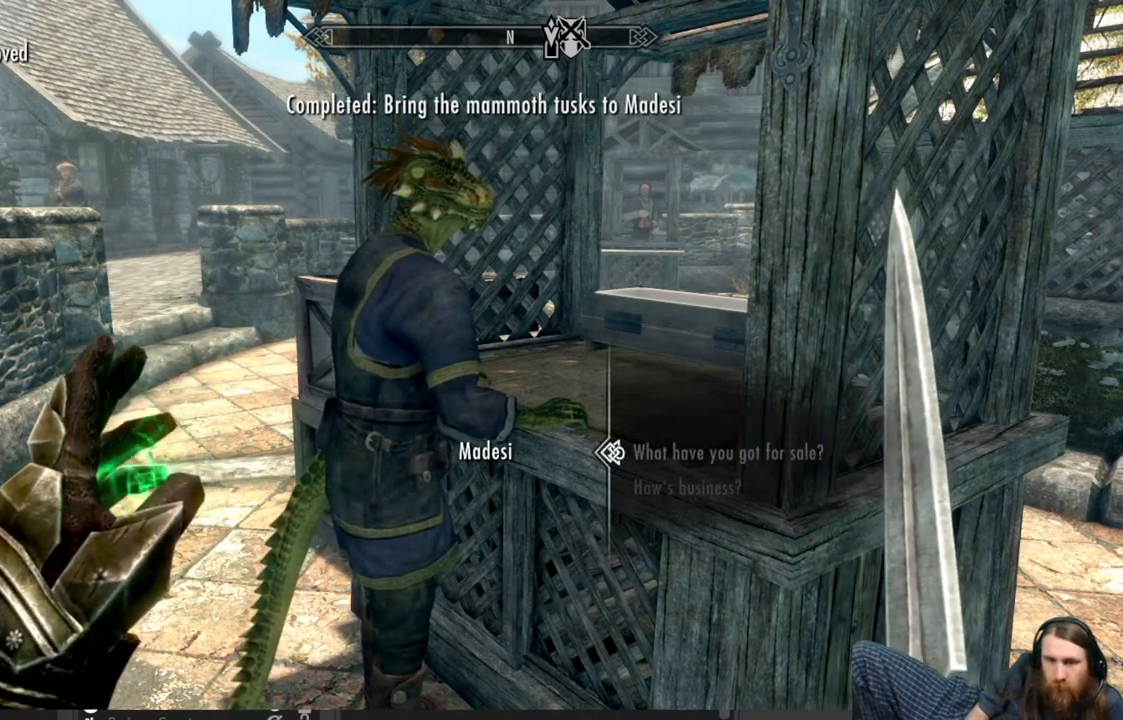
{"buttons": ["B"], "left_stick": "center", "right_stick": "center", "events": [[417, "B", "down"]]}
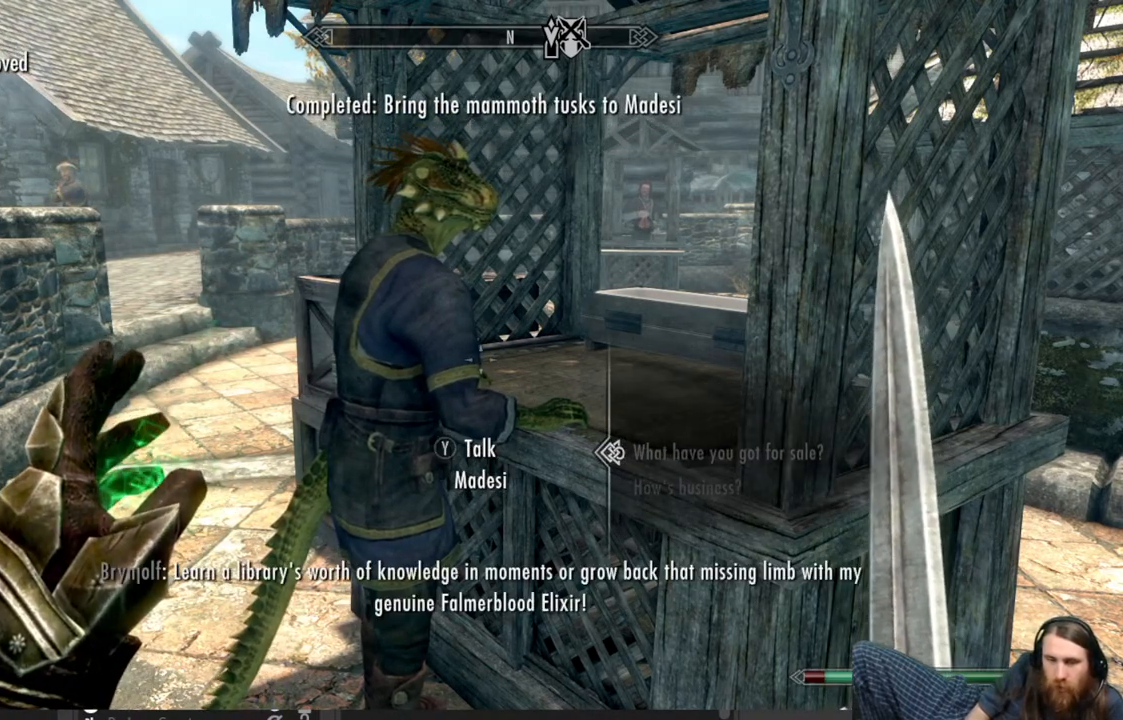
{"buttons": ["START"], "left_stick": "center", "right_stick": "center", "events": [[50, "B", "up"], [483, "START", "down"]]}
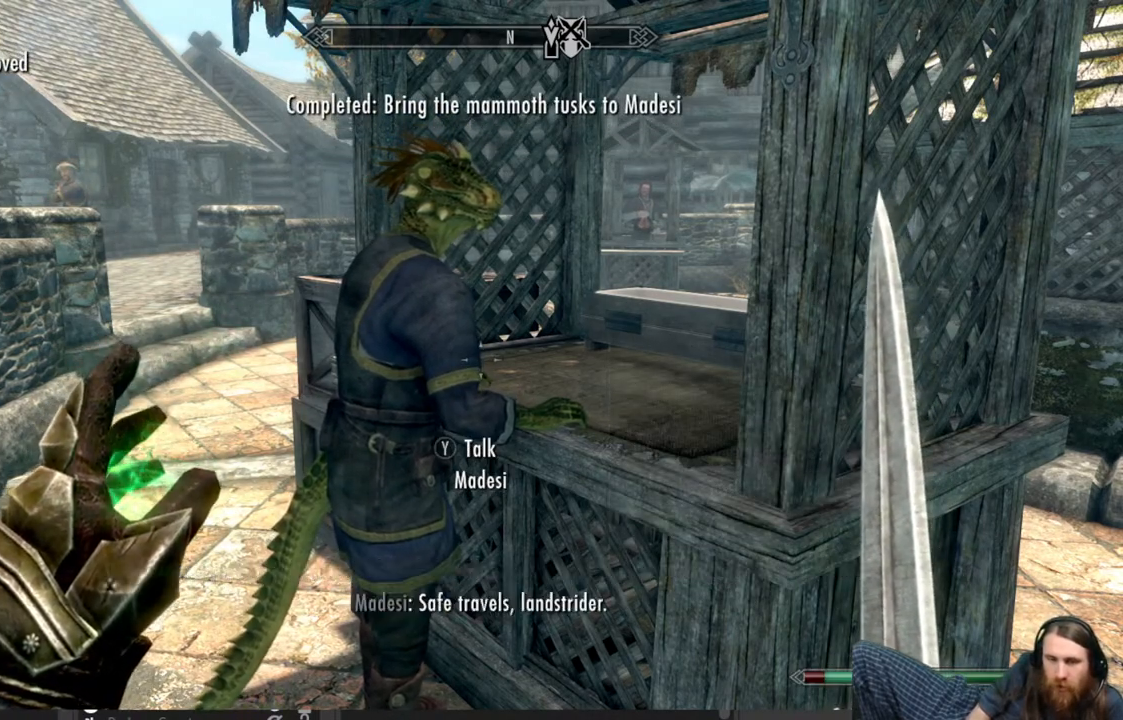
{"buttons": [], "left_stick": "center", "right_stick": "center", "events": [[150, "START", "up"]]}
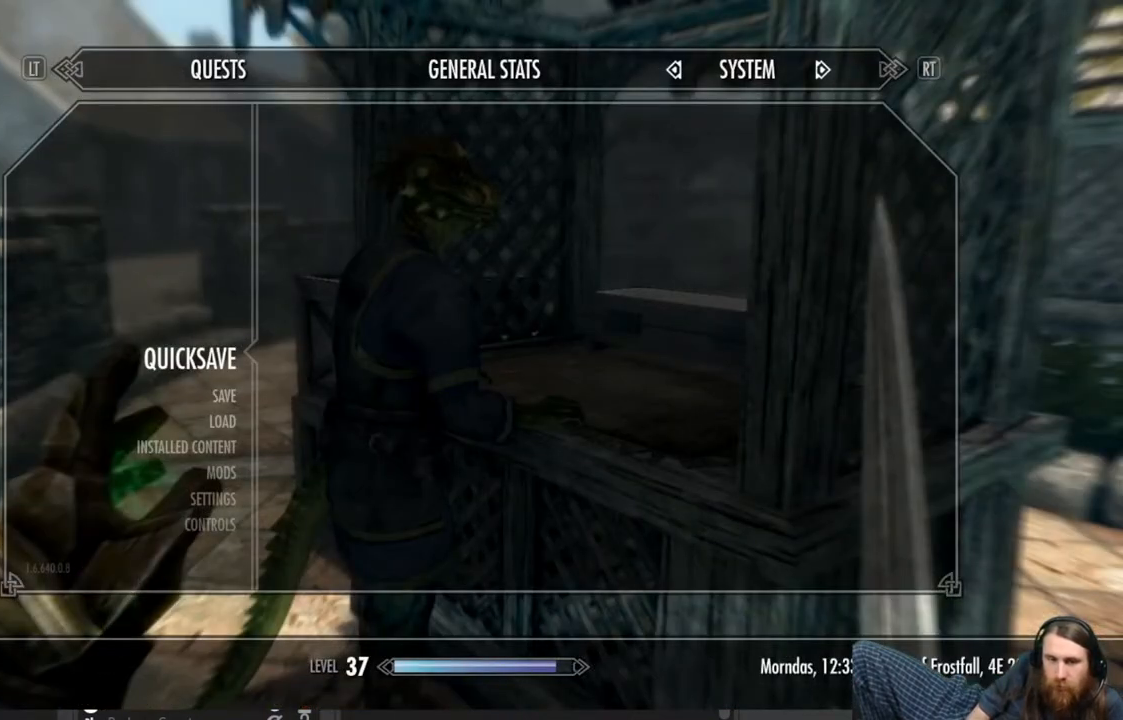
{"buttons": [], "left_stick": "right", "right_stick": "center", "events": [[67, "A", "down"], [183, "A", "up"], [283, "left_stick", "right"]]}
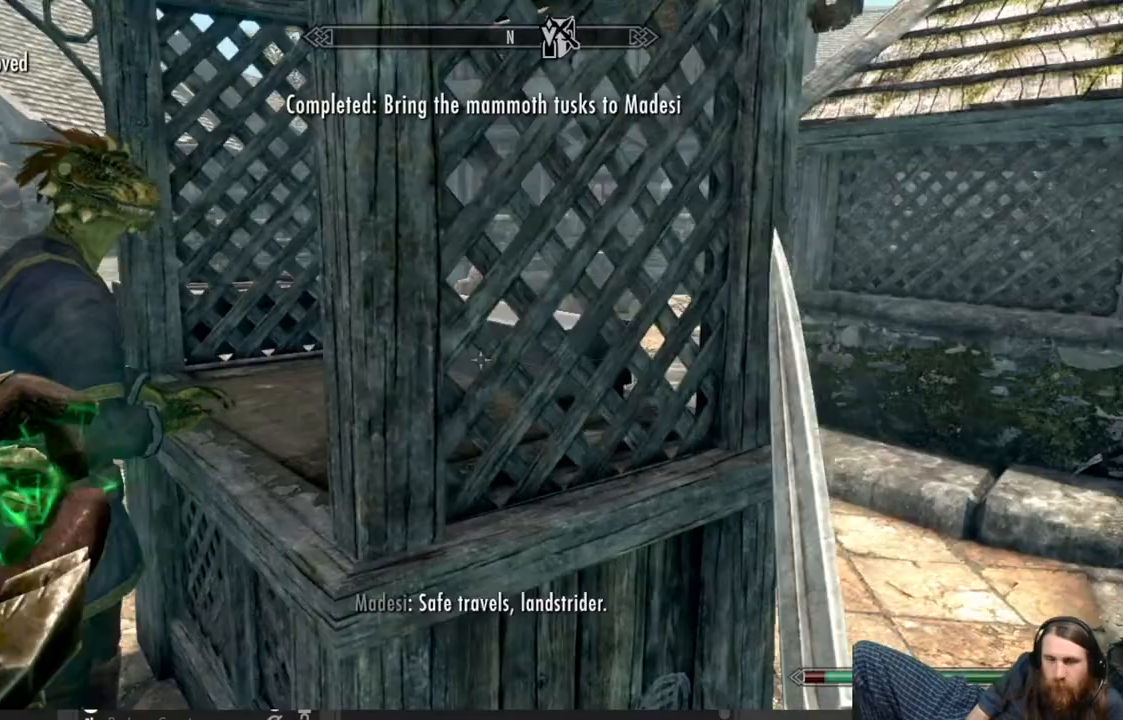
{"buttons": [], "left_stick": "right", "right_stick": "left", "events": [[117, "right_stick", "left"]]}
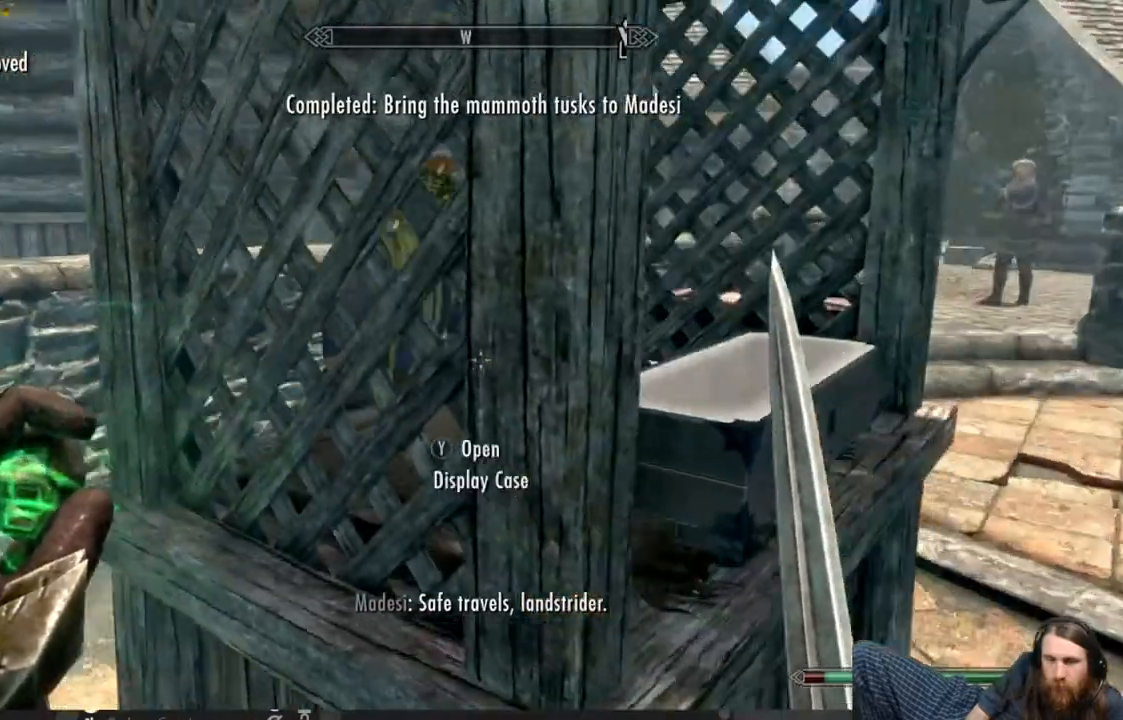
{"buttons": [], "left_stick": "center", "right_stick": "center", "events": [[67, "right_stick", "center"], [233, "right_stick", "left"], [283, "left_stick", "center"], [367, "right_stick", "down-left"], [483, "right_stick", "center"]]}
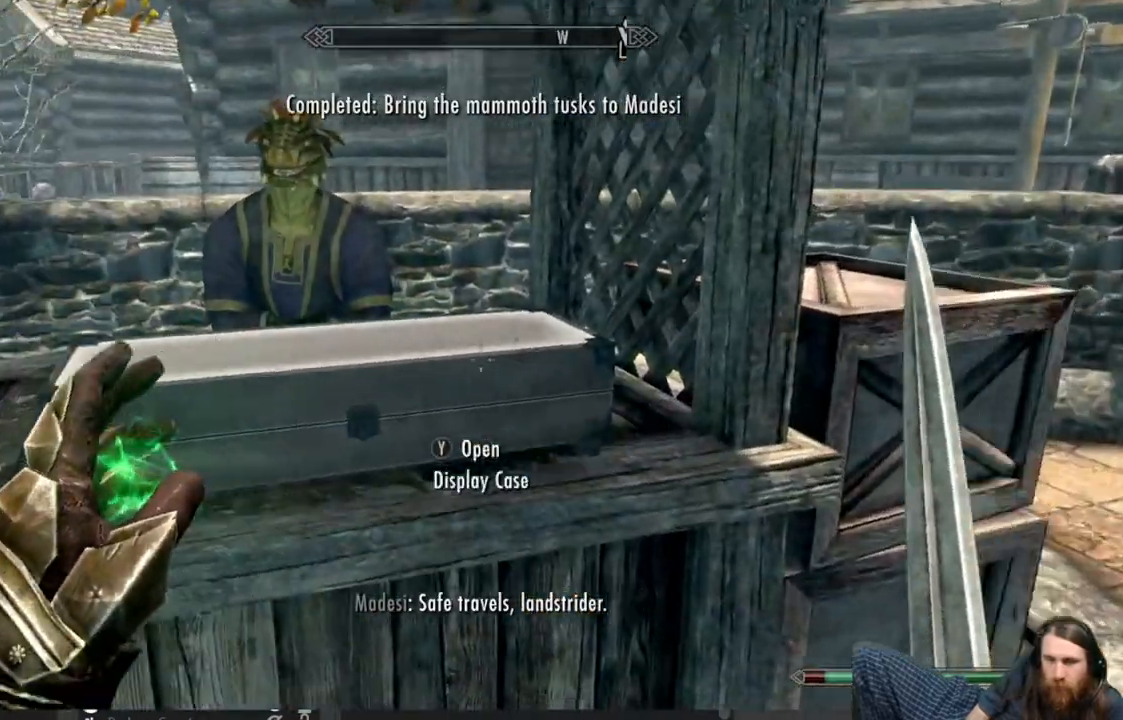
{"buttons": [], "left_stick": "center", "right_stick": "center", "events": [[333, "Y", "down"], [433, "Y", "up"]]}